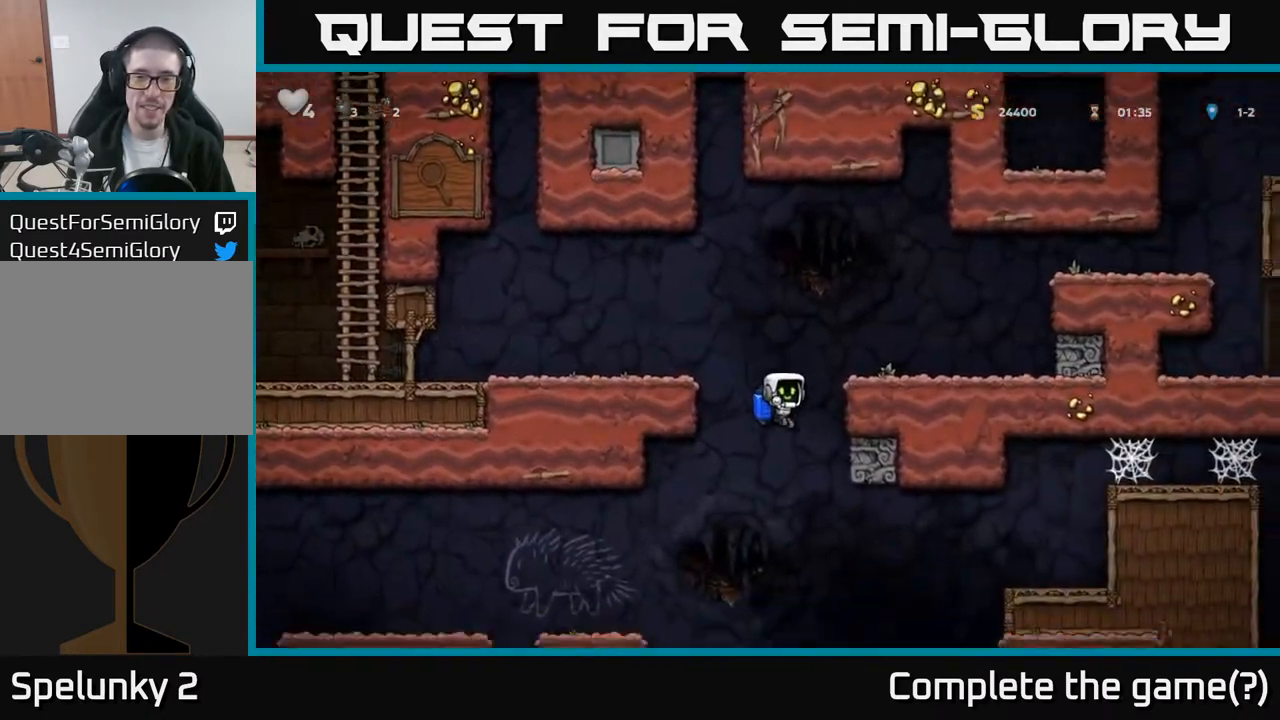
Gameplay with a controller (Xbox layout); each line is a JSON object with the inputs held at the frame after it. "events" lists button and stick changes between this image and that frame as [ms after this image, input, new state], when the widget could be followed in between. Not read: right_stick.
{"buttons": ["DPAD_LEFT"], "left_stick": "center", "events": [[167, "A", "down"], [217, "A", "up"]]}
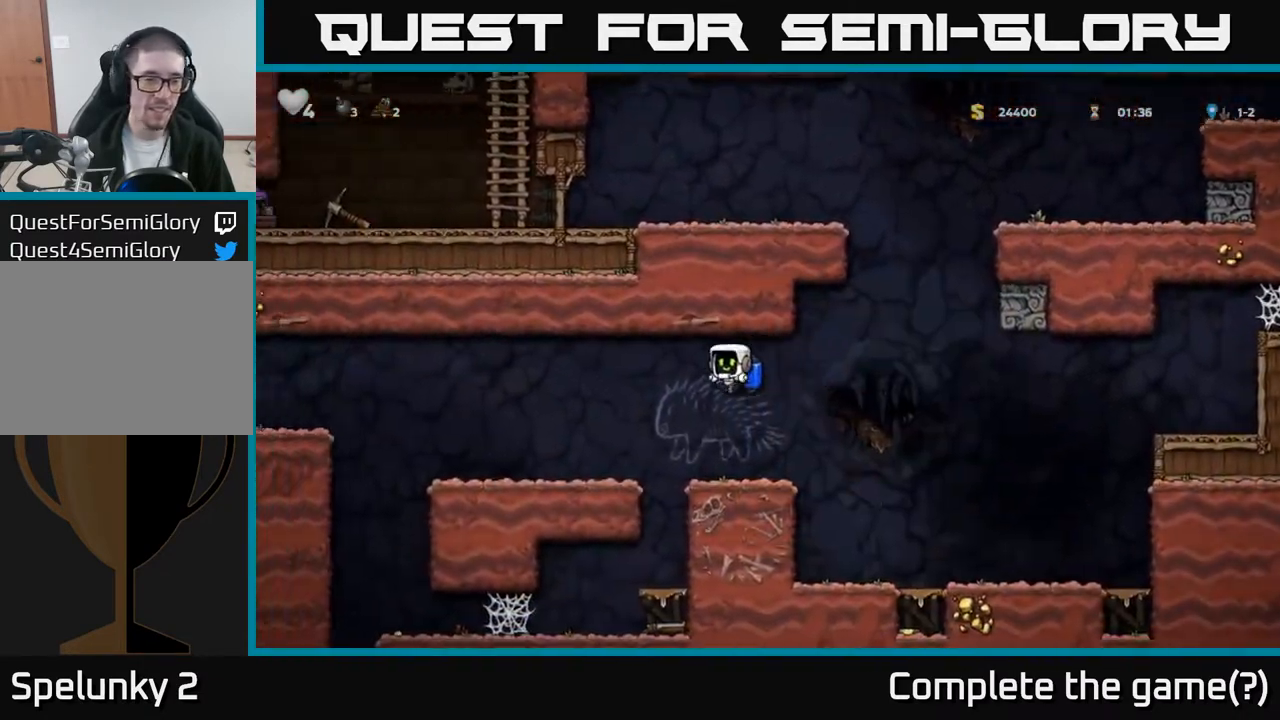
{"buttons": ["DPAD_LEFT"], "left_stick": "center", "events": []}
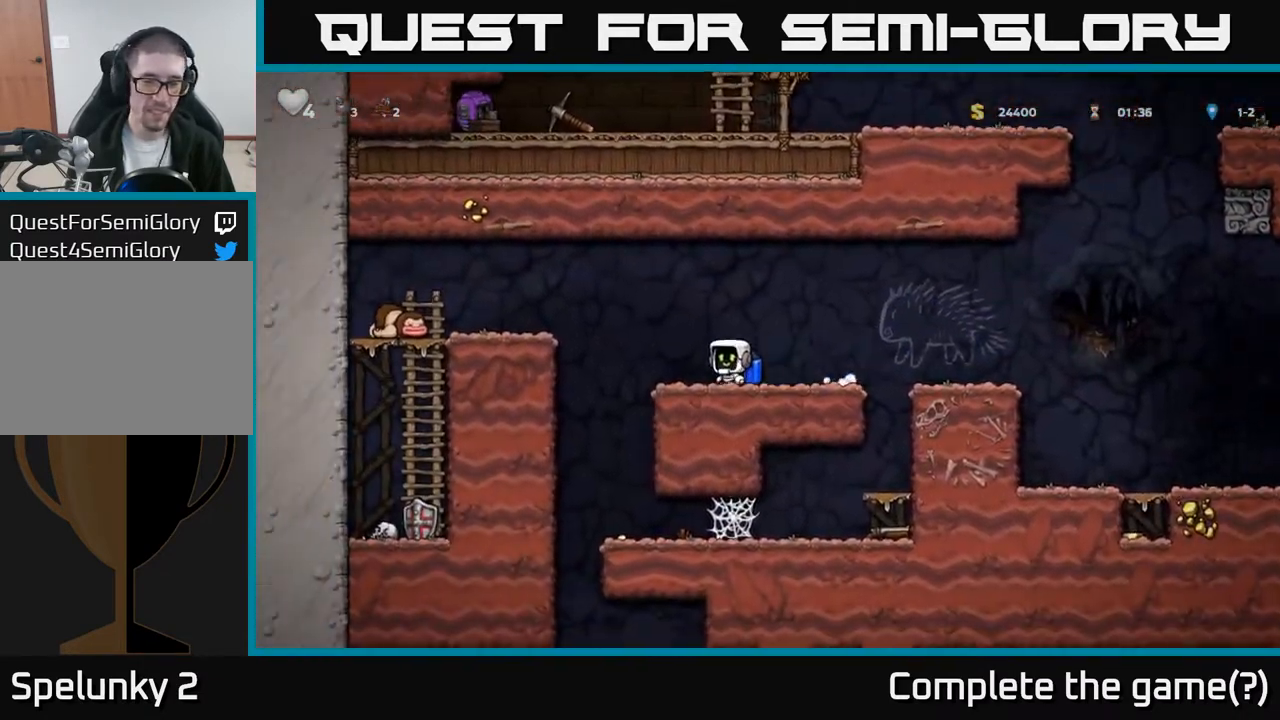
{"buttons": ["DPAD_RIGHT"], "left_stick": "center", "events": [[300, "DPAD_LEFT", "up"], [500, "DPAD_RIGHT", "down"]]}
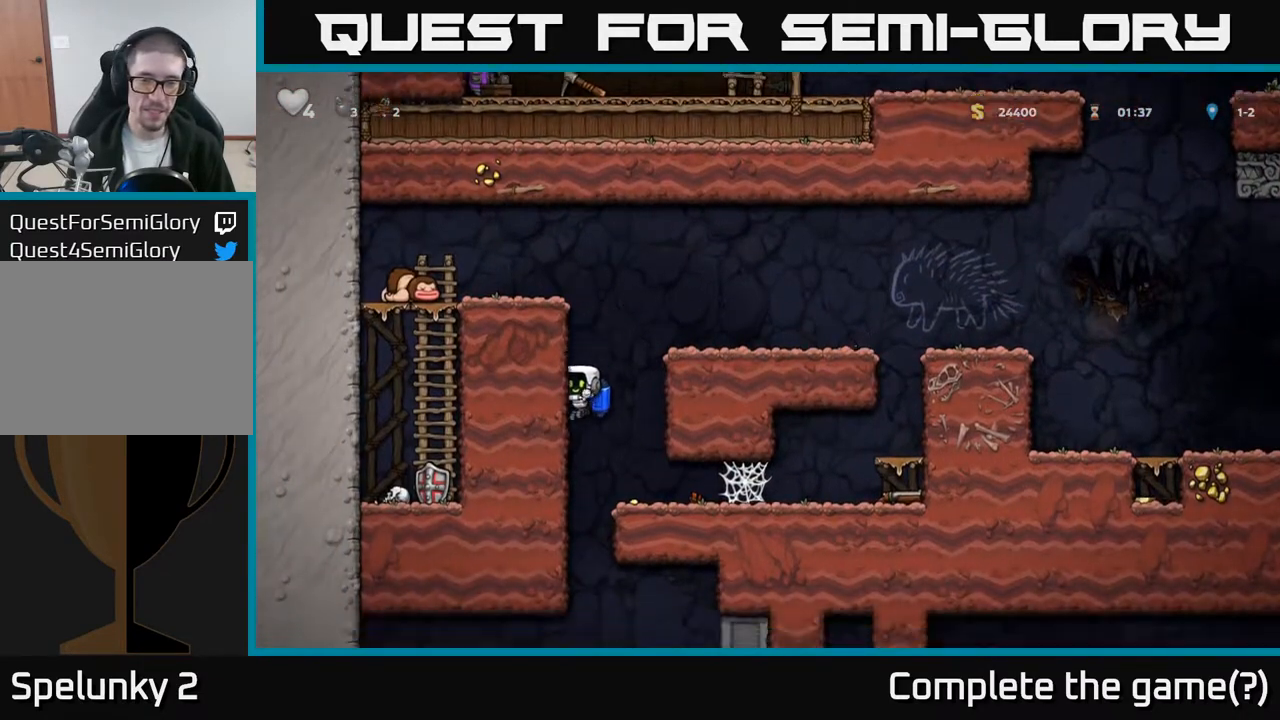
{"buttons": ["A", "DPAD_RIGHT"], "left_stick": "center", "events": [[150, "DPAD_RIGHT", "up"], [200, "DPAD_LEFT", "down"], [233, "A", "down"], [333, "A", "up"], [350, "DPAD_LEFT", "up"], [383, "A", "down"], [433, "DPAD_RIGHT", "down"]]}
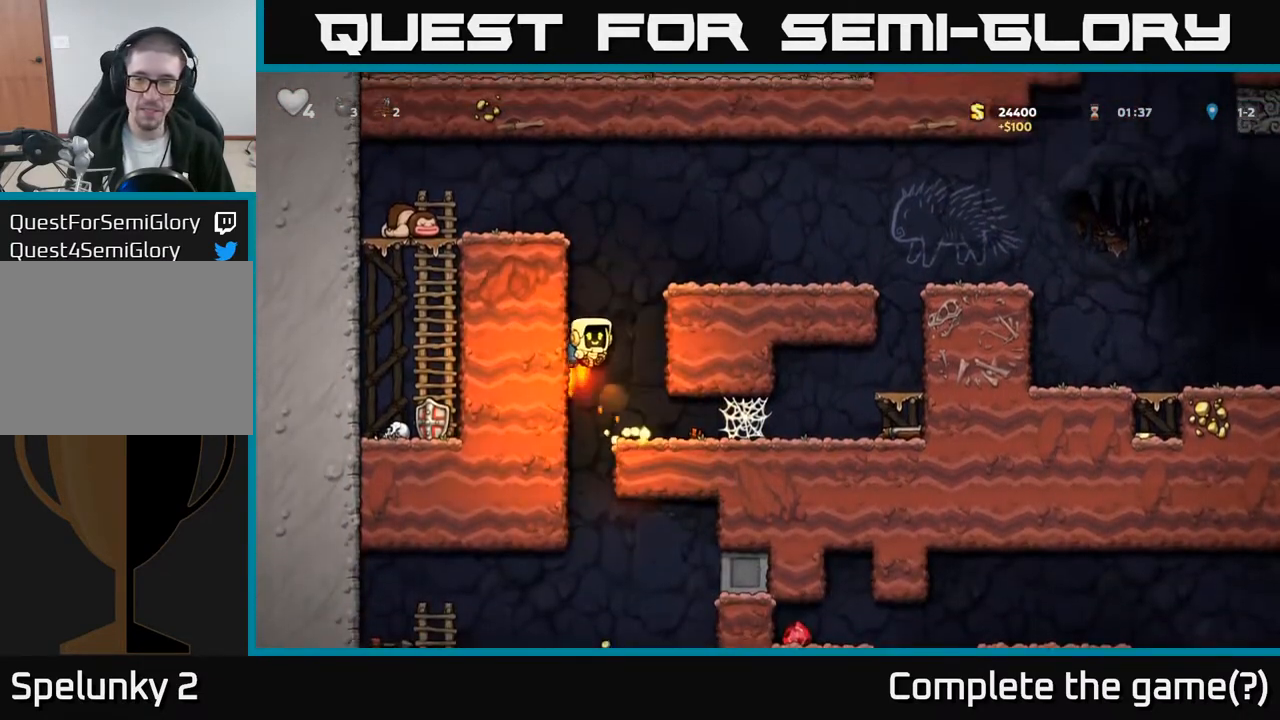
{"buttons": ["DPAD_RIGHT"], "left_stick": "center", "events": [[367, "A", "up"]]}
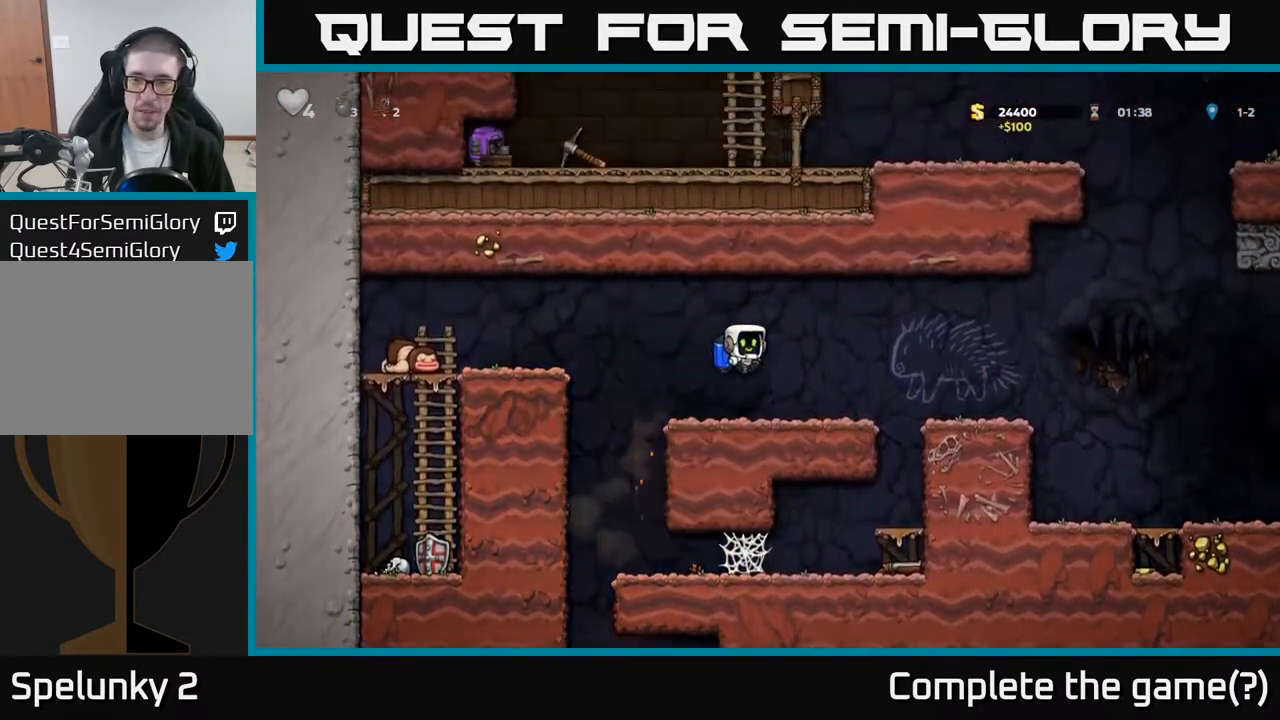
{"buttons": ["DPAD_RIGHT"], "left_stick": "center", "events": [[250, "A", "down"], [333, "A", "up"]]}
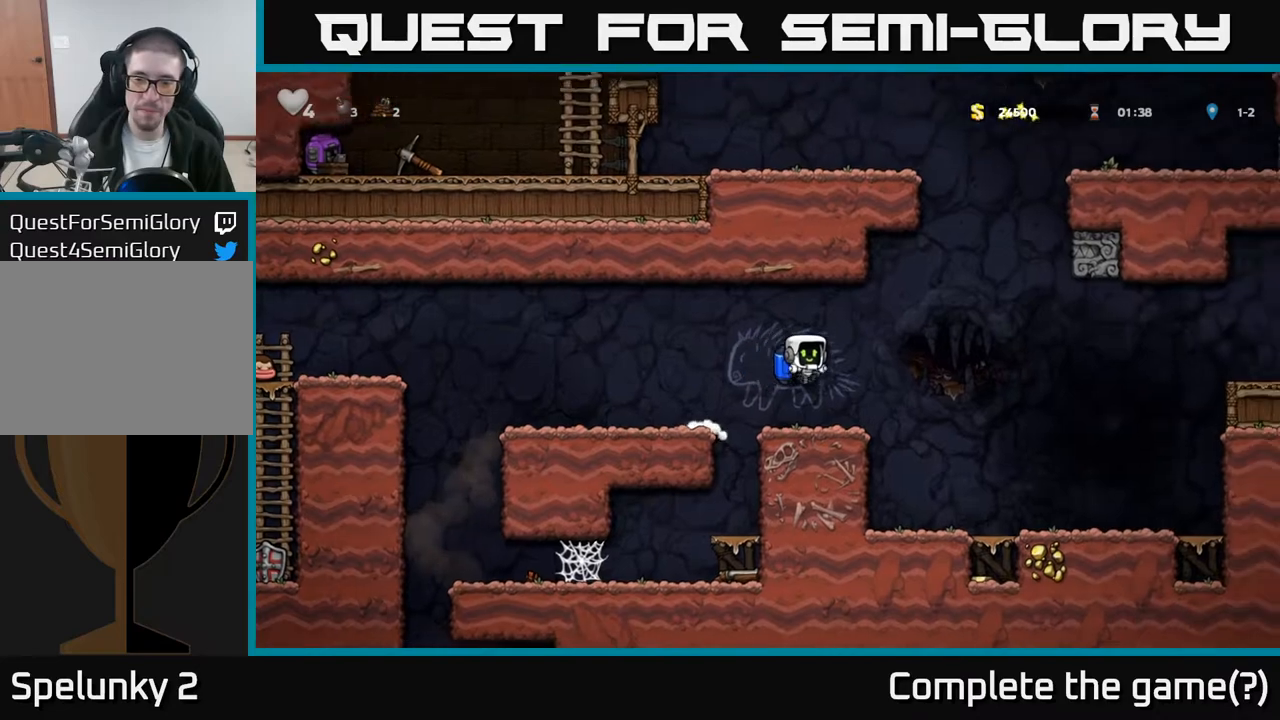
{"buttons": ["DPAD_RIGHT"], "left_stick": "center", "events": [[300, "DPAD_RIGHT", "up"], [500, "DPAD_RIGHT", "down"]]}
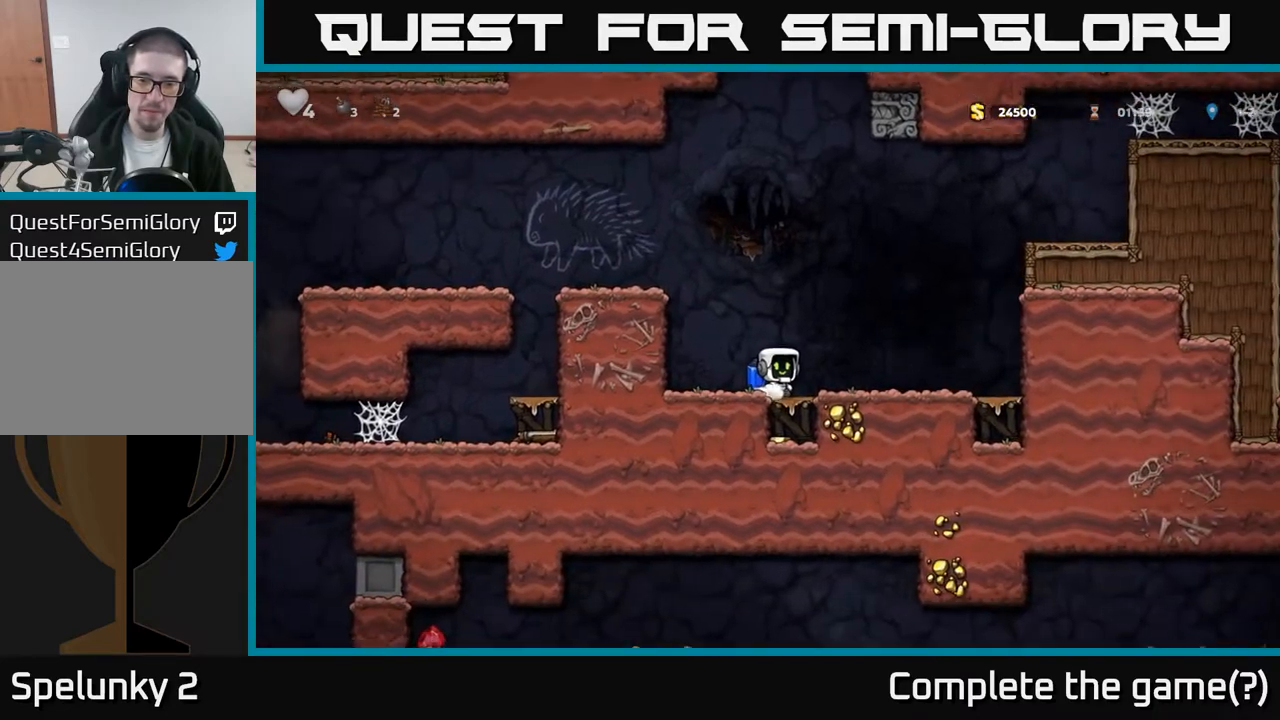
{"buttons": [], "left_stick": "center", "events": [[50, "DPAD_RIGHT", "up"], [83, "DPAD_DOWN", "down"], [117, "DPAD_LEFT", "down"], [167, "DPAD_LEFT", "up"], [183, "A", "down"], [250, "A", "up"], [333, "DPAD_DOWN", "up"]]}
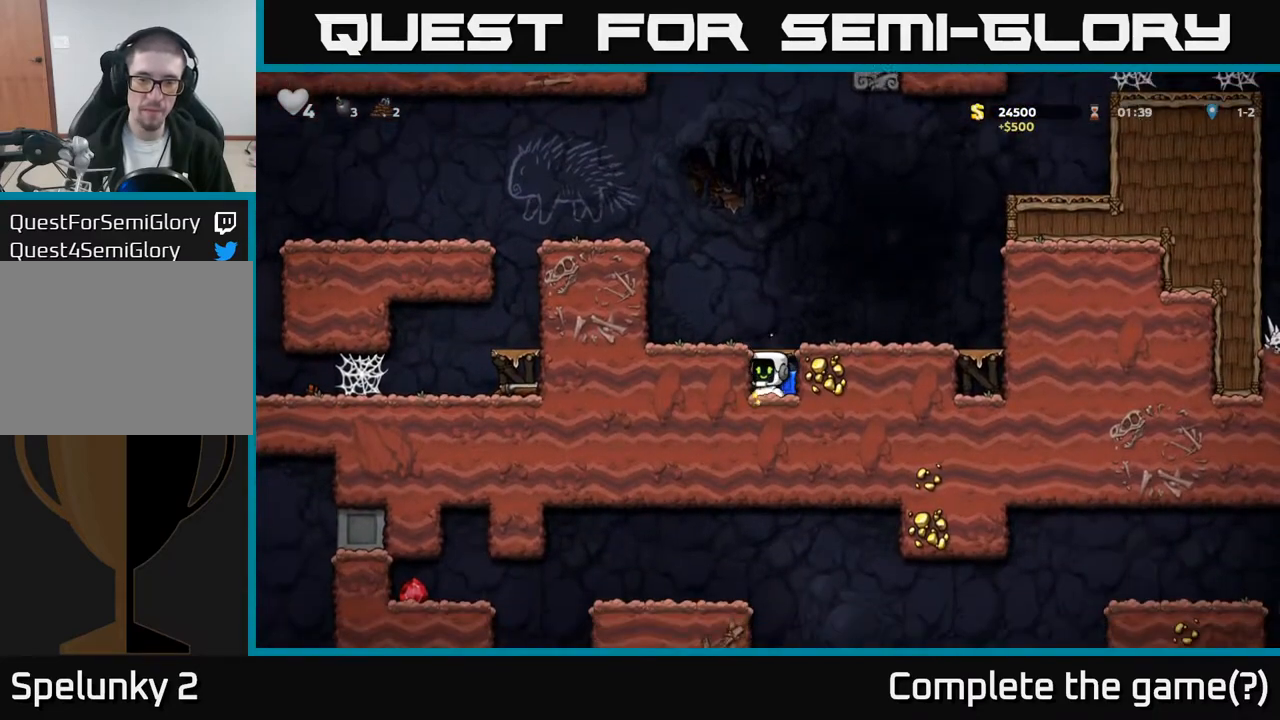
{"buttons": ["A", "DPAD_LEFT"], "left_stick": "center", "events": [[50, "A", "down"], [83, "DPAD_LEFT", "down"], [200, "A", "up"], [250, "A", "down"]]}
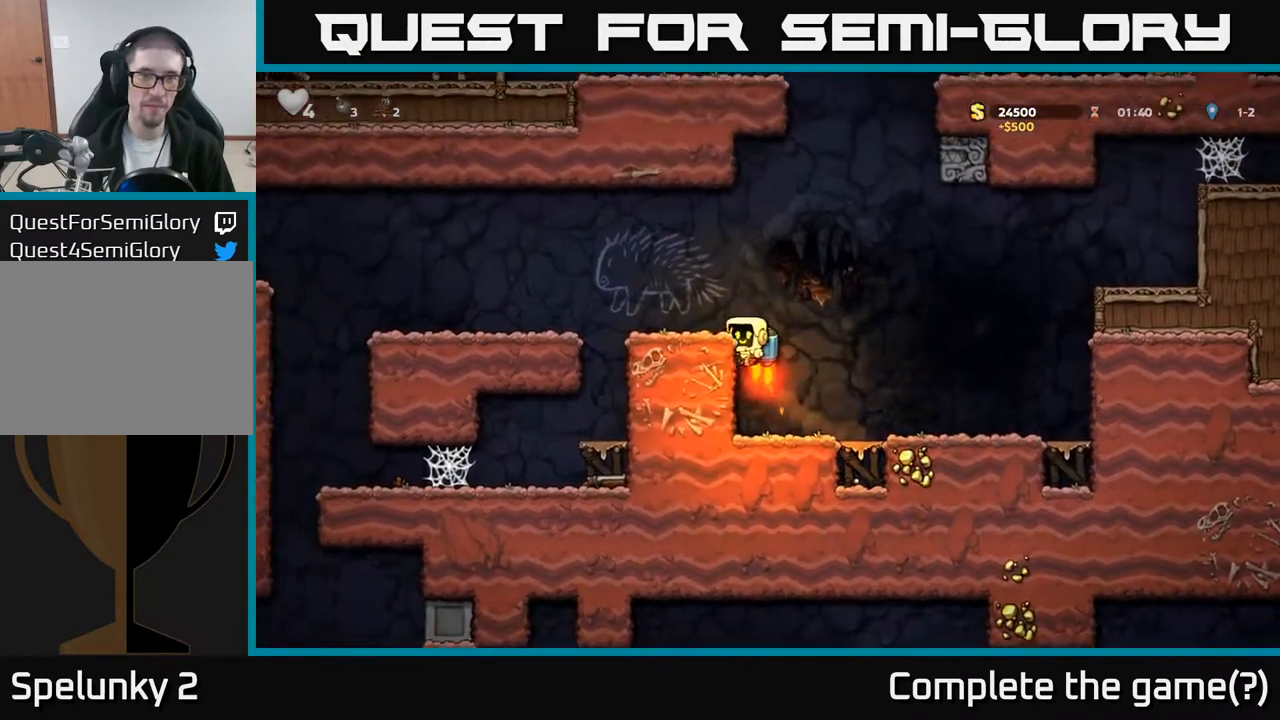
{"buttons": [], "left_stick": "center", "events": [[50, "A", "up"], [417, "DPAD_LEFT", "up"]]}
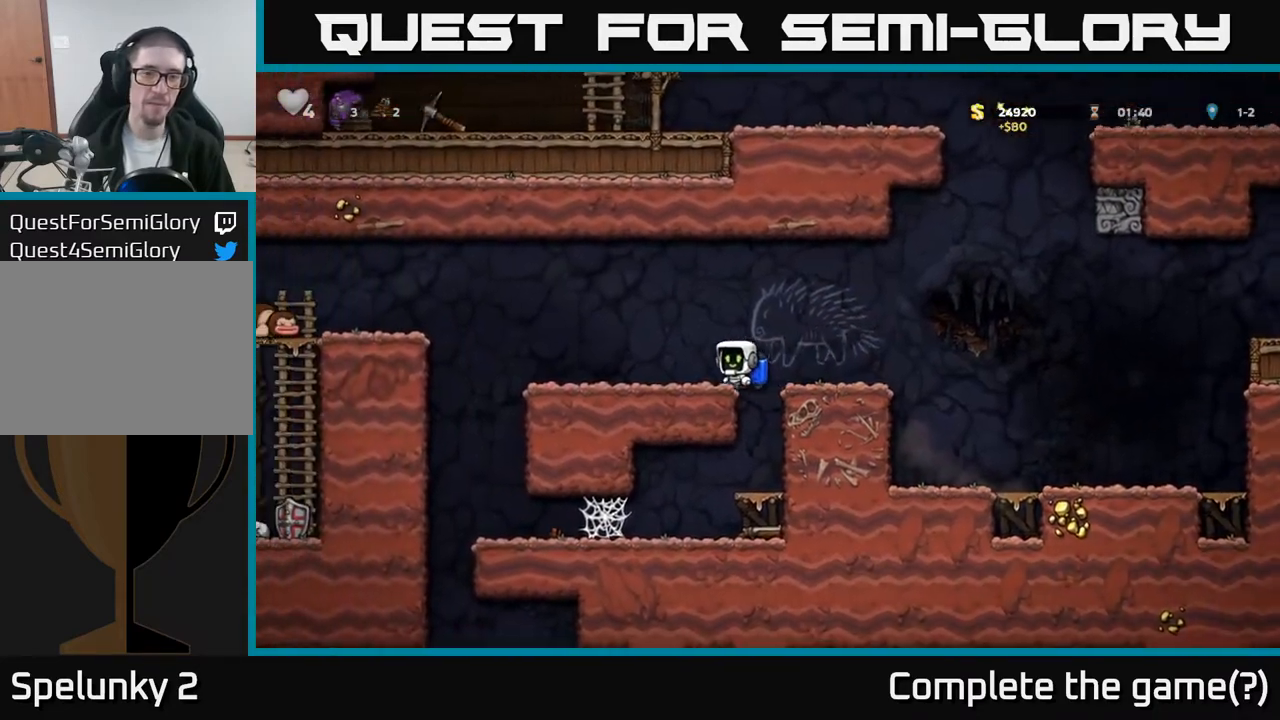
{"buttons": [], "left_stick": "center", "events": [[67, "DPAD_RIGHT", "down"], [150, "DPAD_RIGHT", "up"]]}
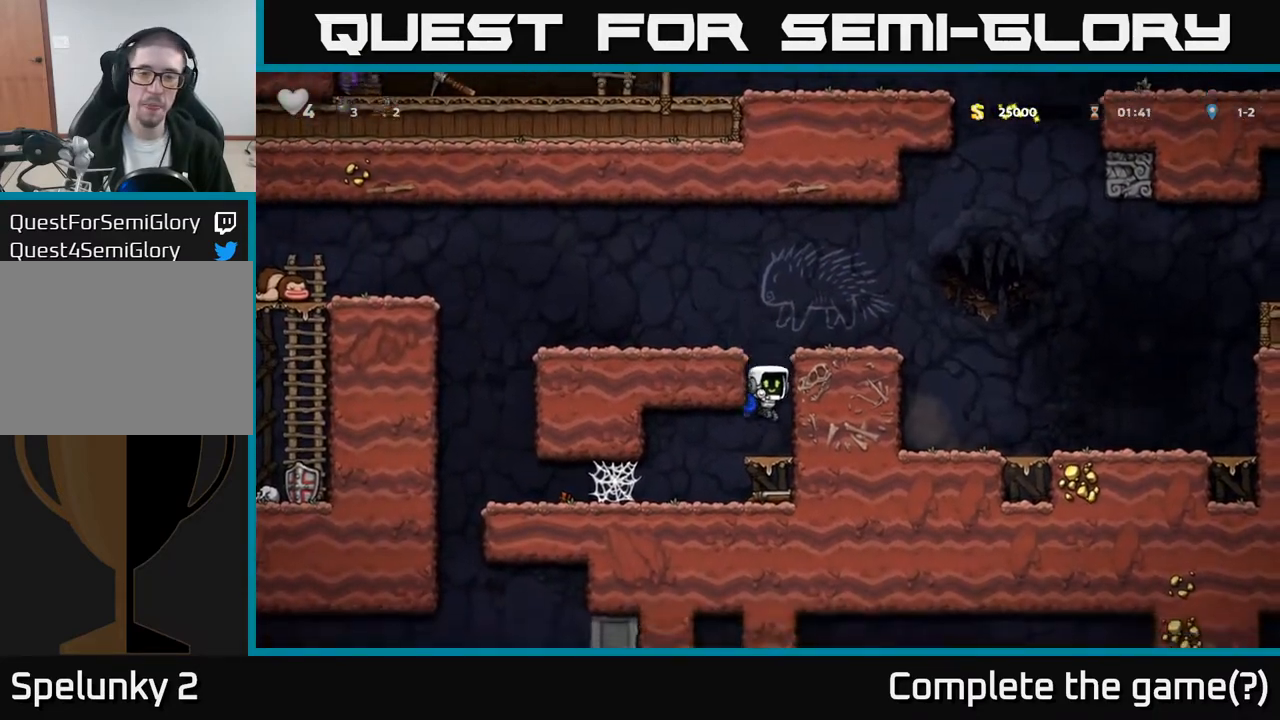
{"buttons": ["X", "DPAD_DOWN"], "left_stick": "center", "events": [[83, "DPAD_DOWN", "down"], [183, "A", "down"], [250, "A", "up"], [483, "X", "down"]]}
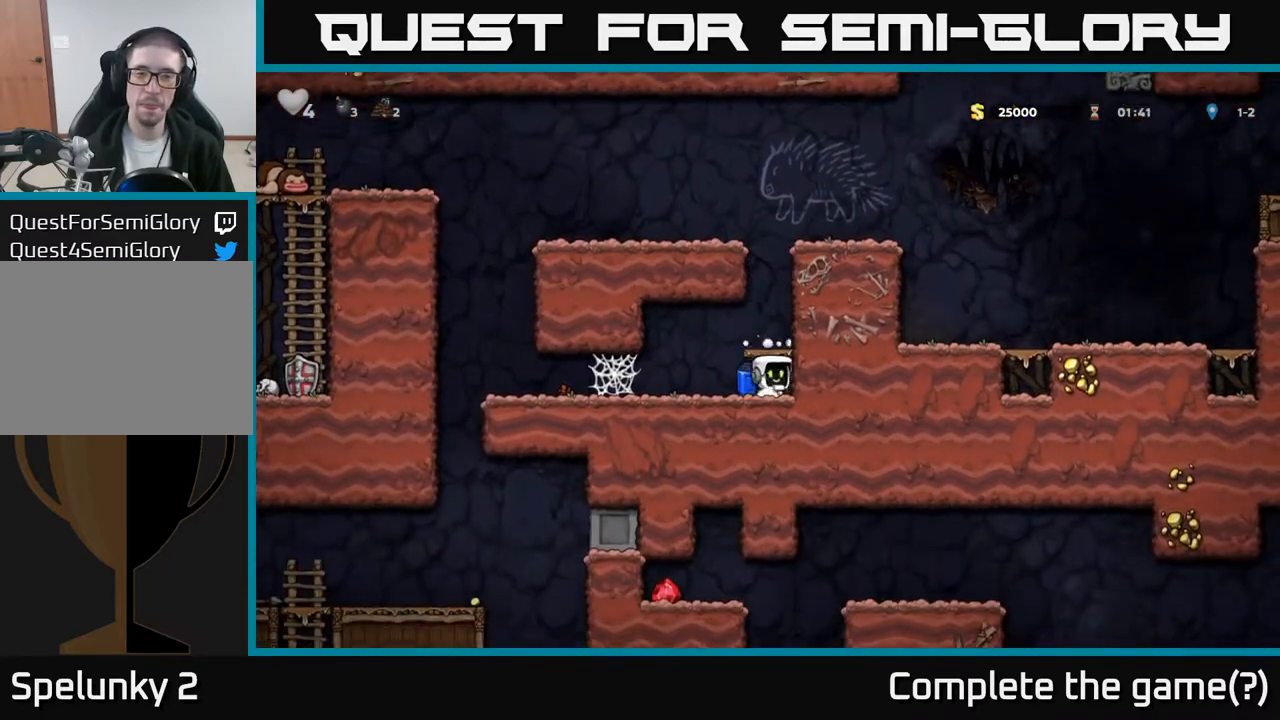
{"buttons": ["A"], "left_stick": "center", "events": [[83, "DPAD_DOWN", "up"], [100, "A", "down"], [100, "X", "up"], [217, "A", "up"], [300, "A", "down"]]}
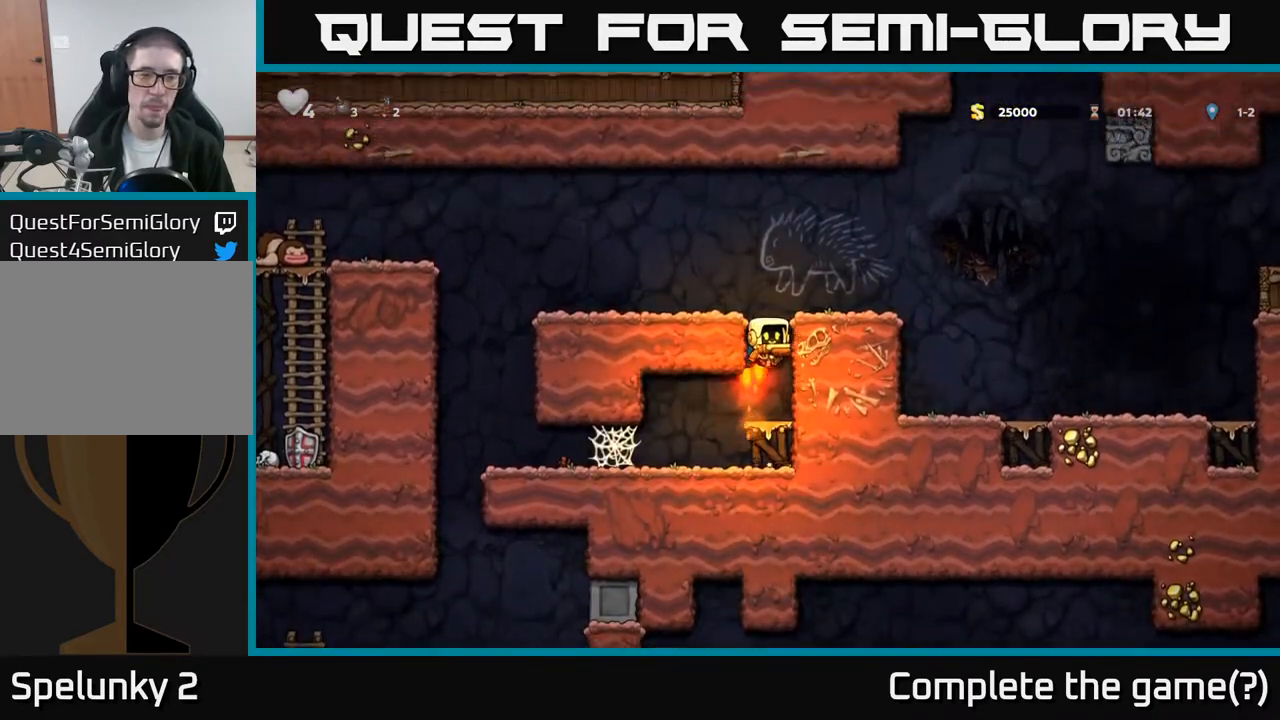
{"buttons": ["DPAD_LEFT"], "left_stick": "center", "events": [[100, "DPAD_LEFT", "down"], [150, "A", "up"]]}
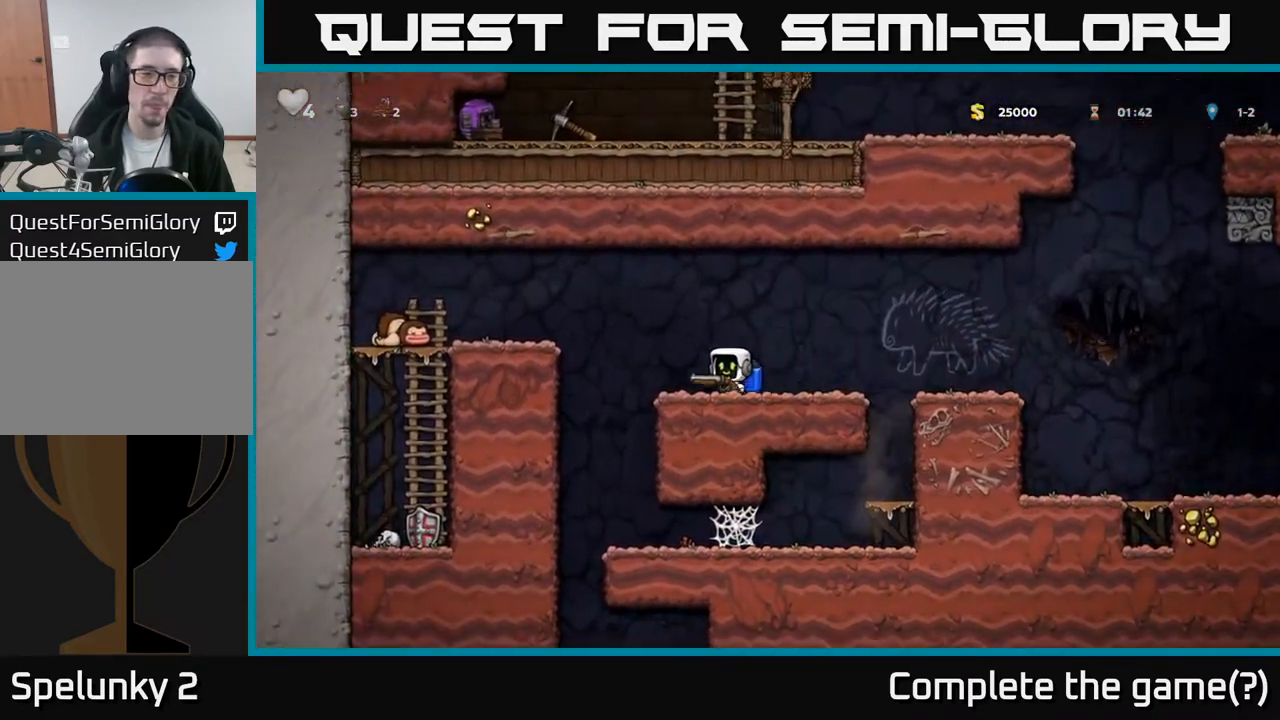
{"buttons": [], "left_stick": "center", "events": [[333, "DPAD_LEFT", "up"]]}
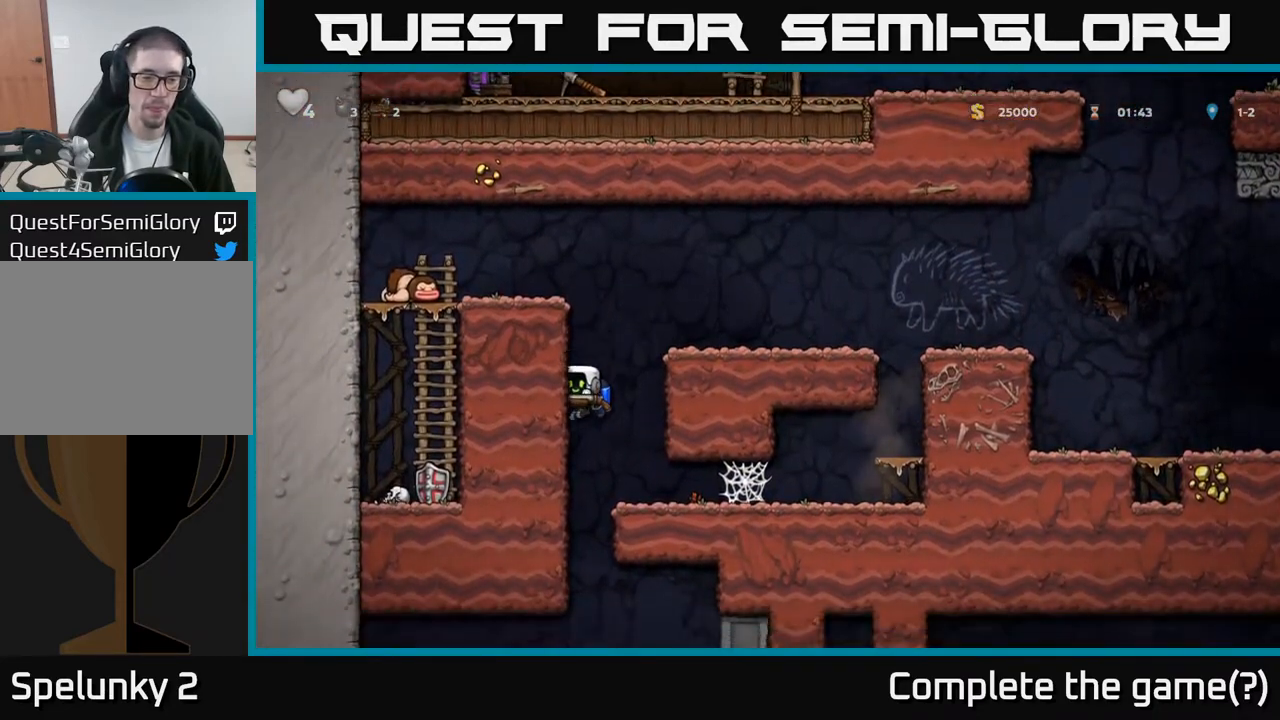
{"buttons": [], "left_stick": "center", "events": [[233, "A", "down"], [300, "A", "up"]]}
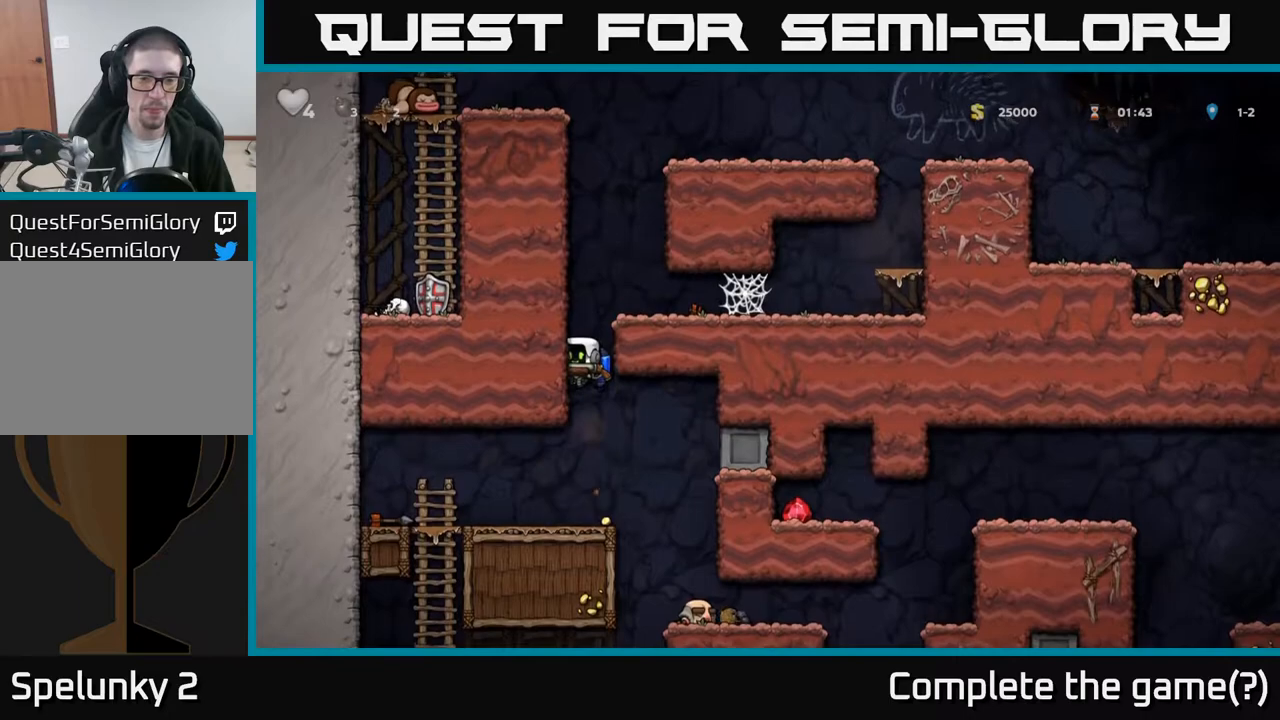
{"buttons": ["DPAD_RIGHT"], "left_stick": "center", "events": [[350, "DPAD_RIGHT", "down"]]}
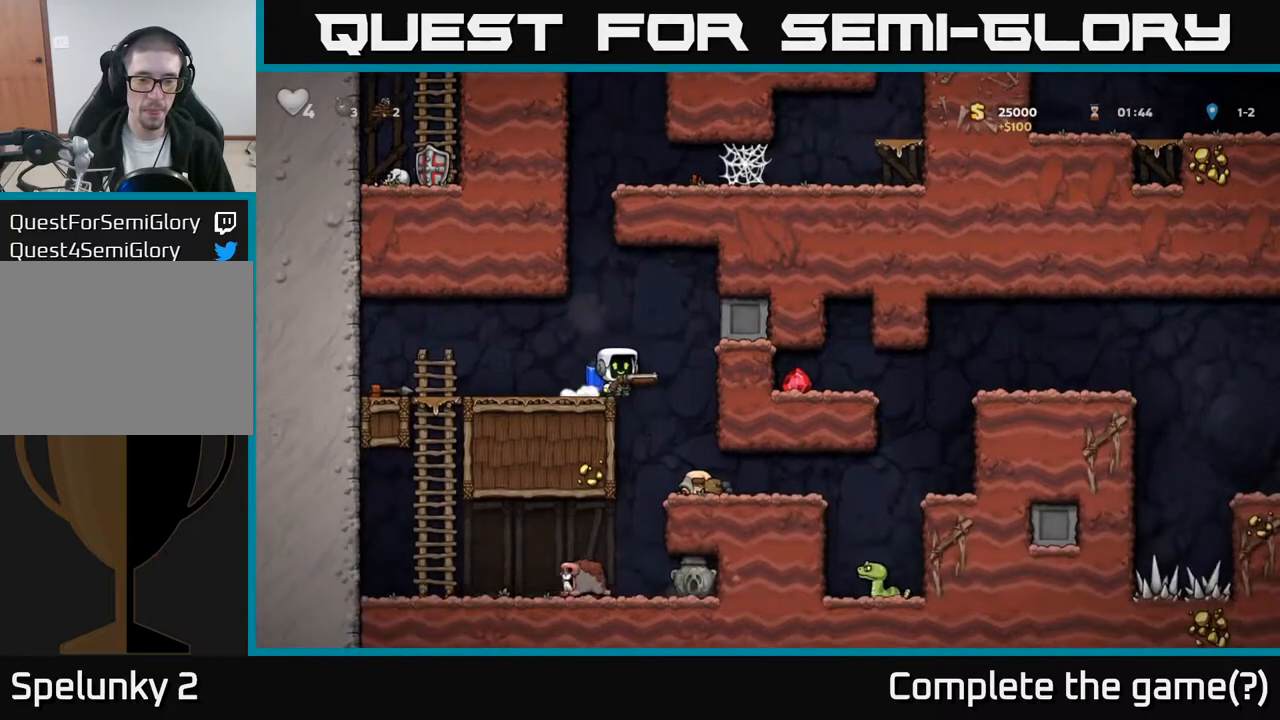
{"buttons": ["DPAD_LEFT"], "left_stick": "center", "events": [[83, "DPAD_RIGHT", "up"], [500, "DPAD_LEFT", "down"]]}
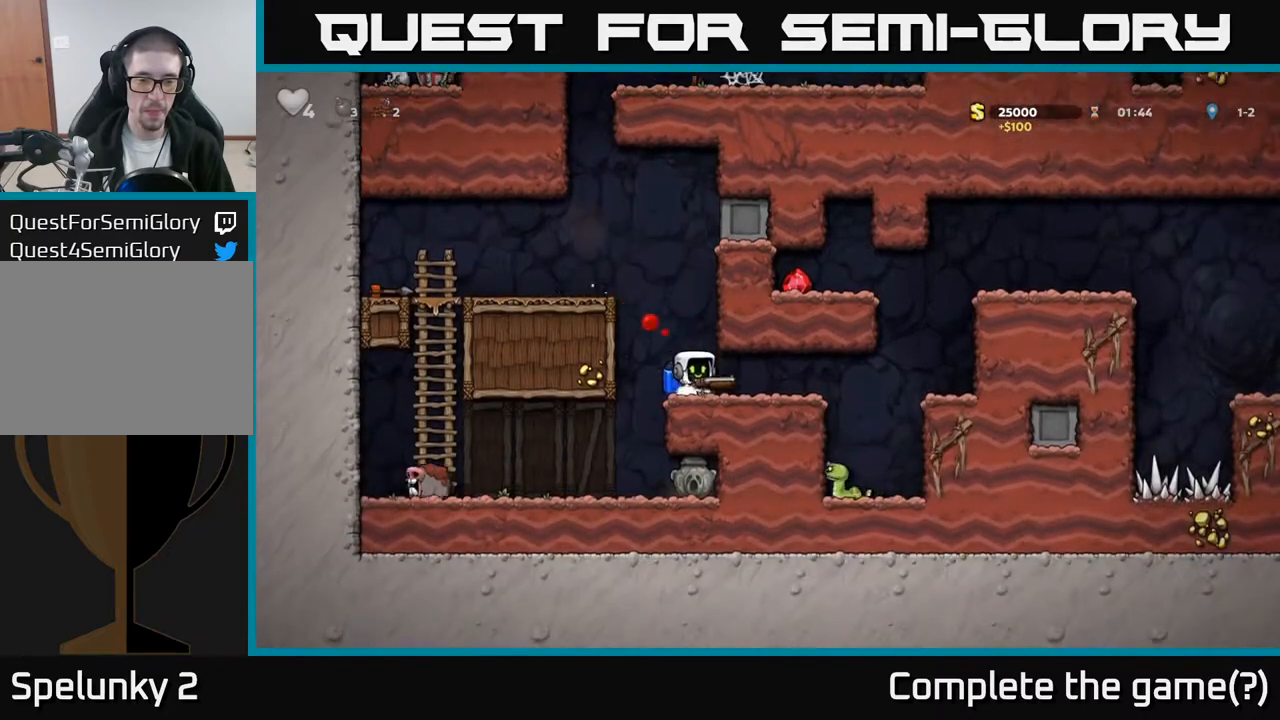
{"buttons": ["DPAD_LEFT"], "left_stick": "center", "events": [[183, "DPAD_LEFT", "up"], [433, "DPAD_LEFT", "down"]]}
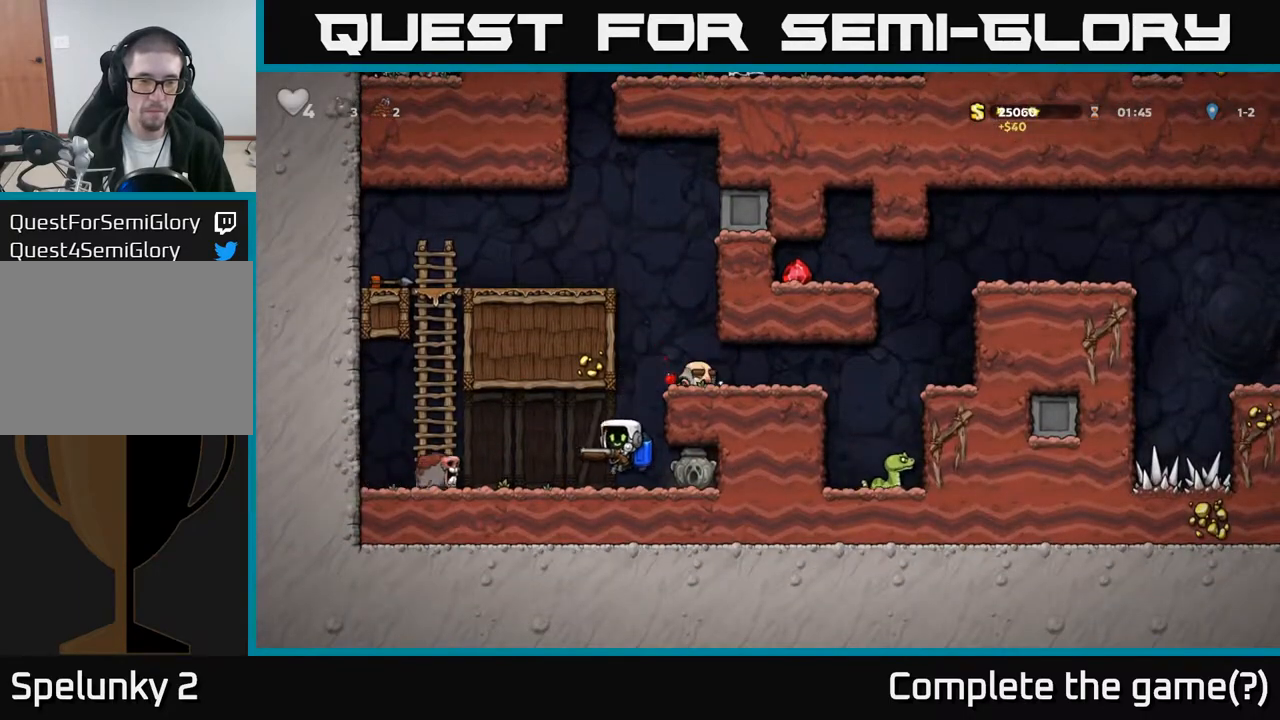
{"buttons": ["DPAD_LEFT"], "left_stick": "center", "events": [[33, "X", "down"], [100, "DPAD_LEFT", "up"], [133, "X", "up"], [433, "DPAD_LEFT", "down"]]}
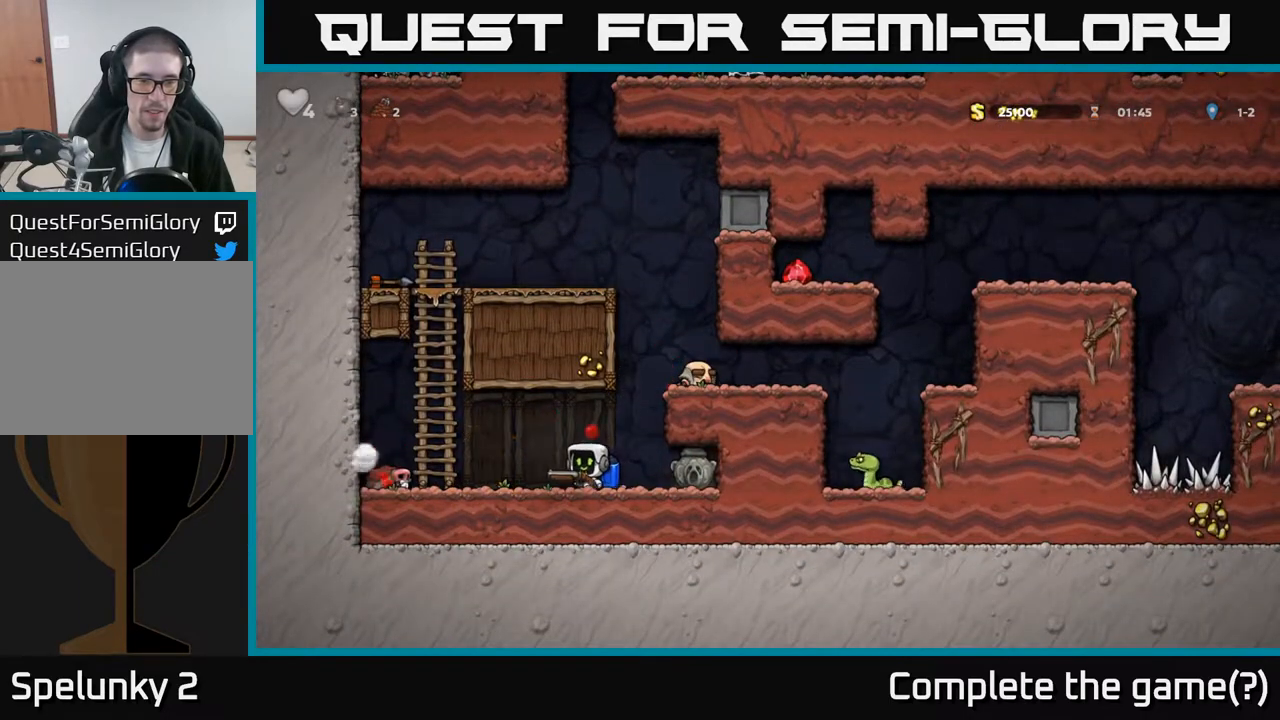
{"buttons": [], "left_stick": "center", "events": [[133, "DPAD_LEFT", "up"], [217, "DPAD_RIGHT", "down"], [317, "DPAD_RIGHT", "up"], [400, "X", "down"], [483, "X", "up"]]}
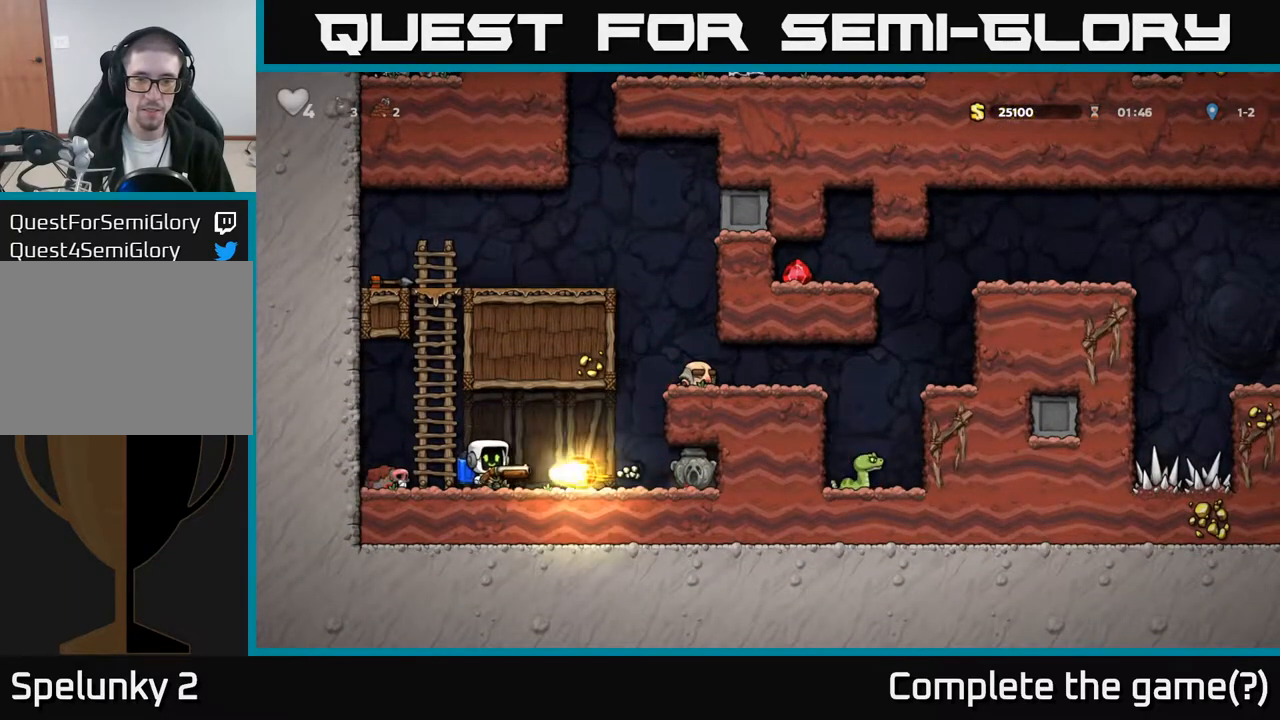
{"buttons": ["DPAD_RIGHT"], "left_stick": "center", "events": [[133, "DPAD_RIGHT", "down"]]}
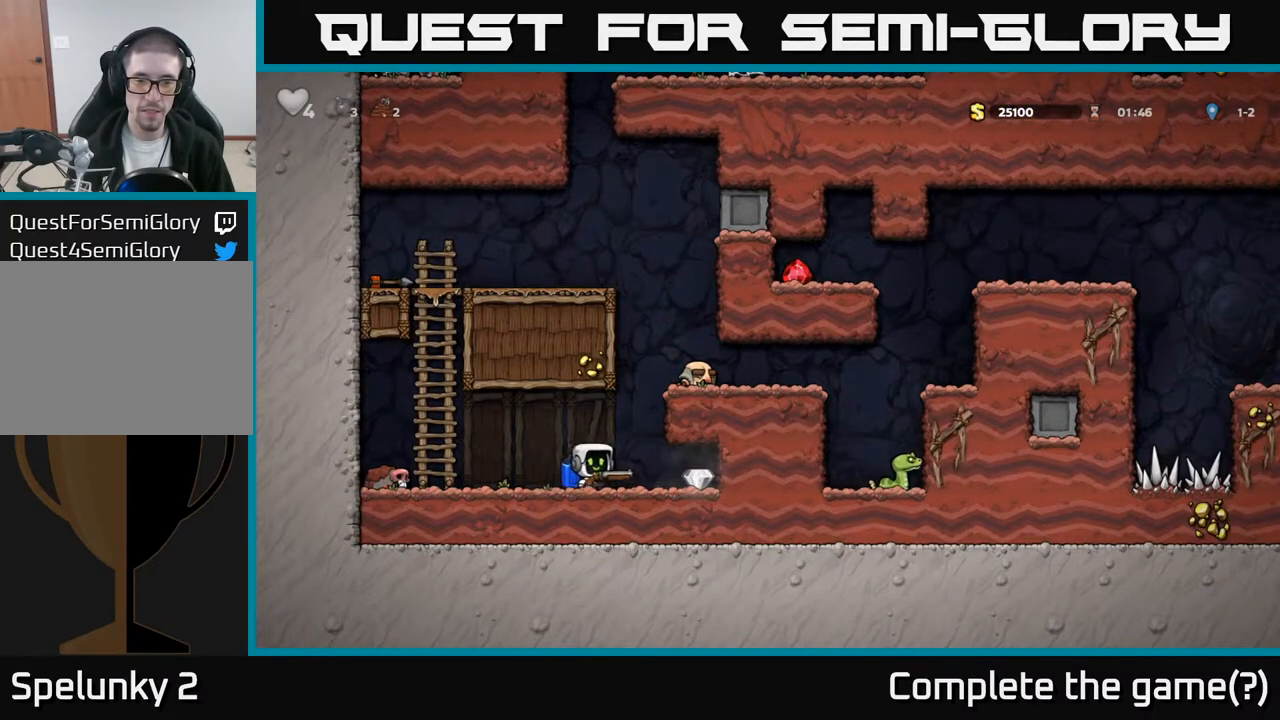
{"buttons": ["DPAD_RIGHT"], "left_stick": "center", "events": [[200, "DPAD_RIGHT", "up"], [217, "DPAD_LEFT", "down"], [383, "A", "down"], [400, "DPAD_LEFT", "up"], [450, "A", "up"], [467, "DPAD_RIGHT", "down"]]}
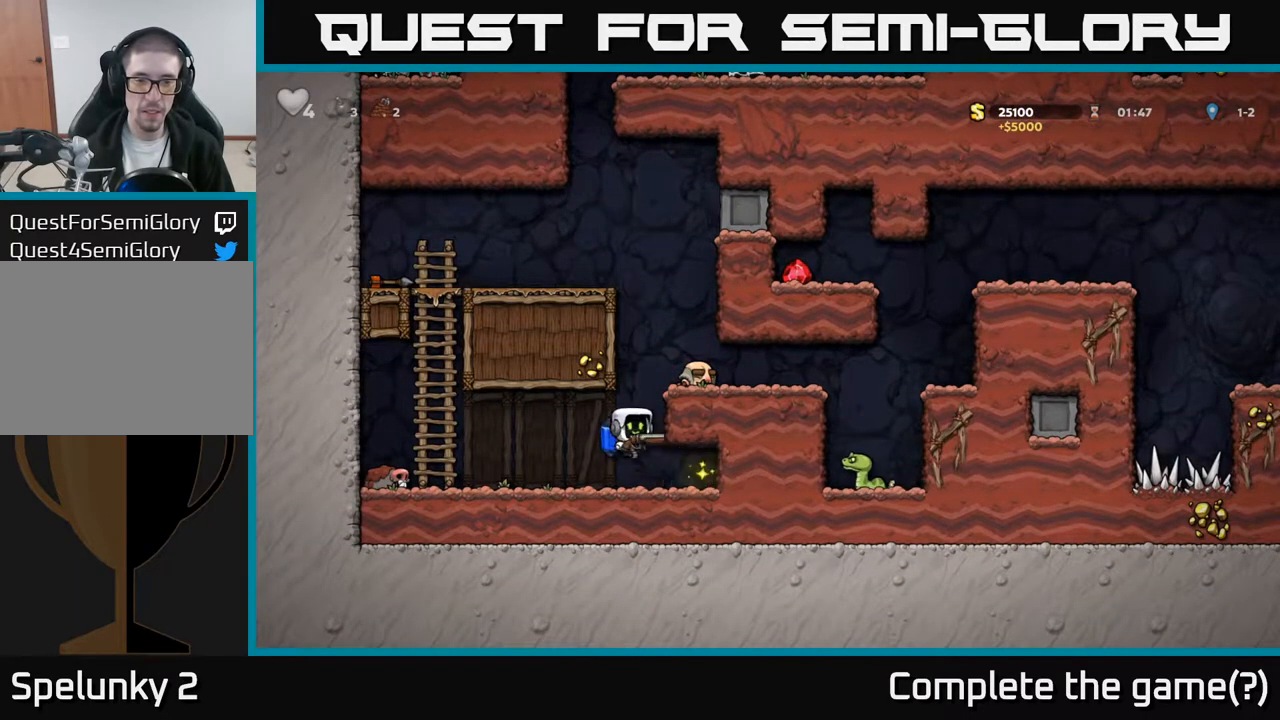
{"buttons": ["DPAD_RIGHT"], "left_stick": "center", "events": [[33, "A", "down"], [200, "A", "up"]]}
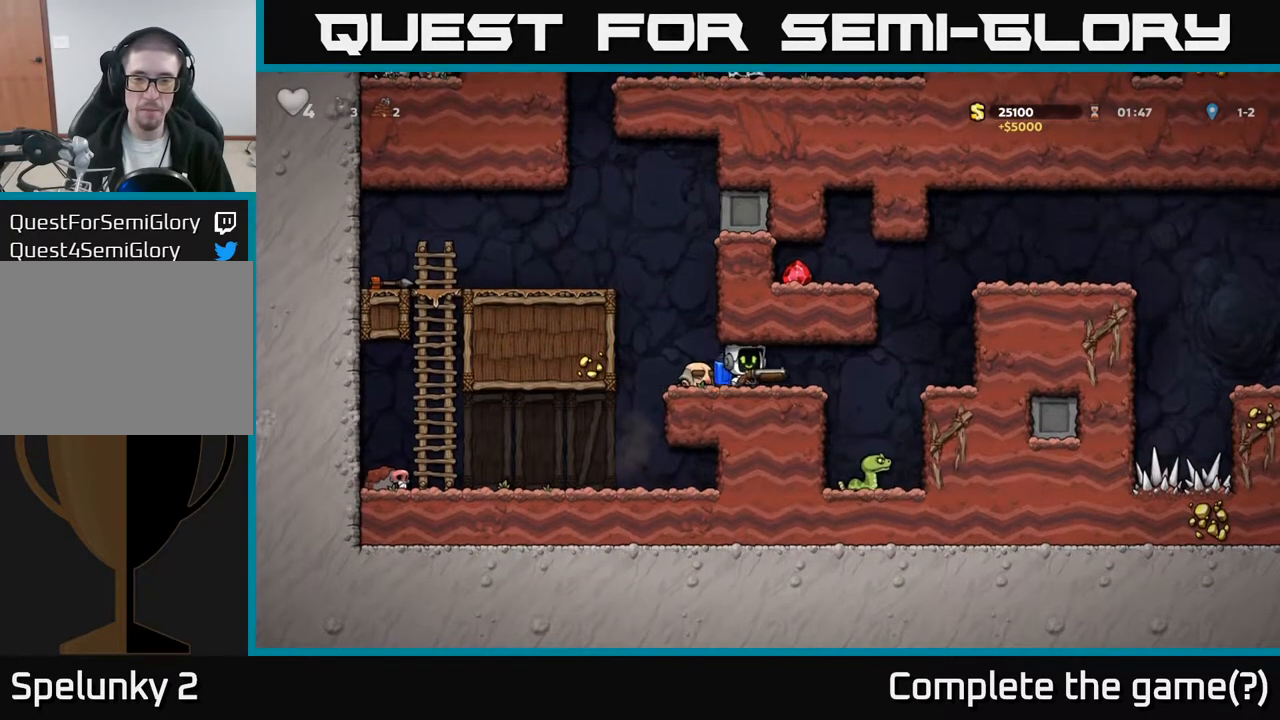
{"buttons": ["A", "DPAD_LEFT"], "left_stick": "center", "events": [[250, "A", "down"], [333, "A", "up"], [400, "A", "down"], [400, "DPAD_RIGHT", "up"], [433, "DPAD_LEFT", "down"]]}
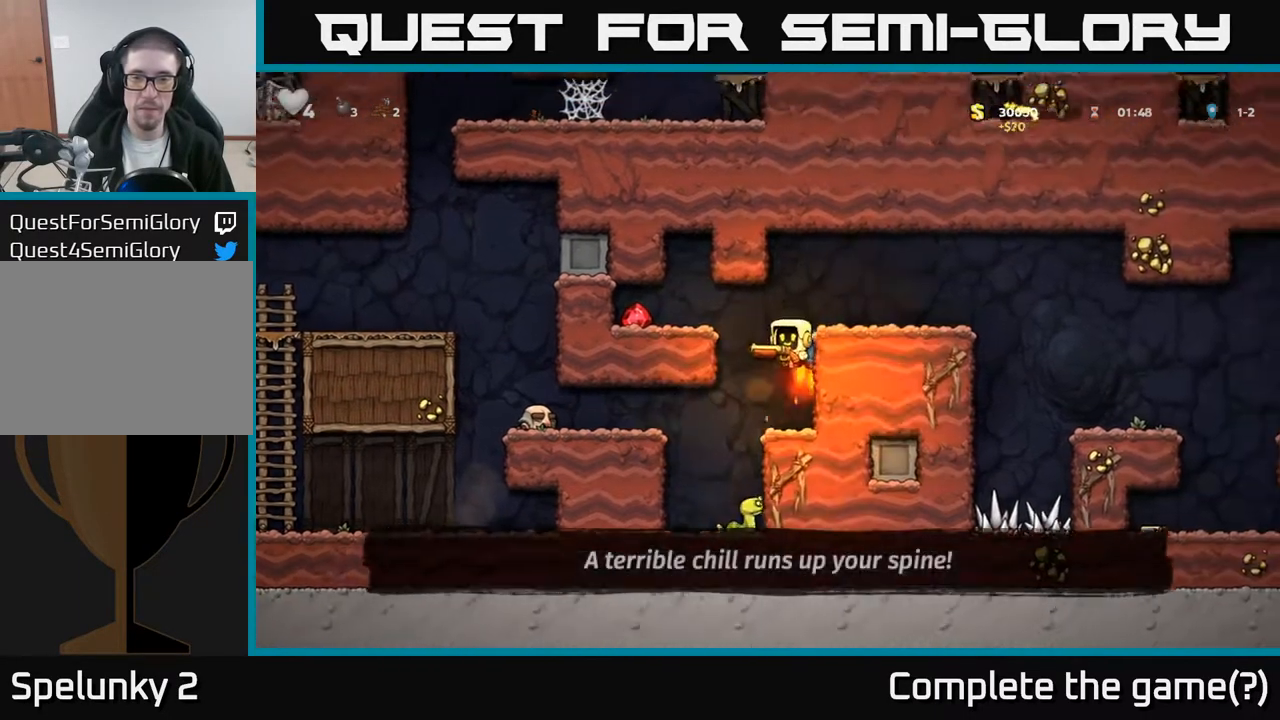
{"buttons": ["DPAD_RIGHT"], "left_stick": "center", "events": [[117, "A", "up"], [383, "DPAD_LEFT", "up"], [417, "DPAD_RIGHT", "down"]]}
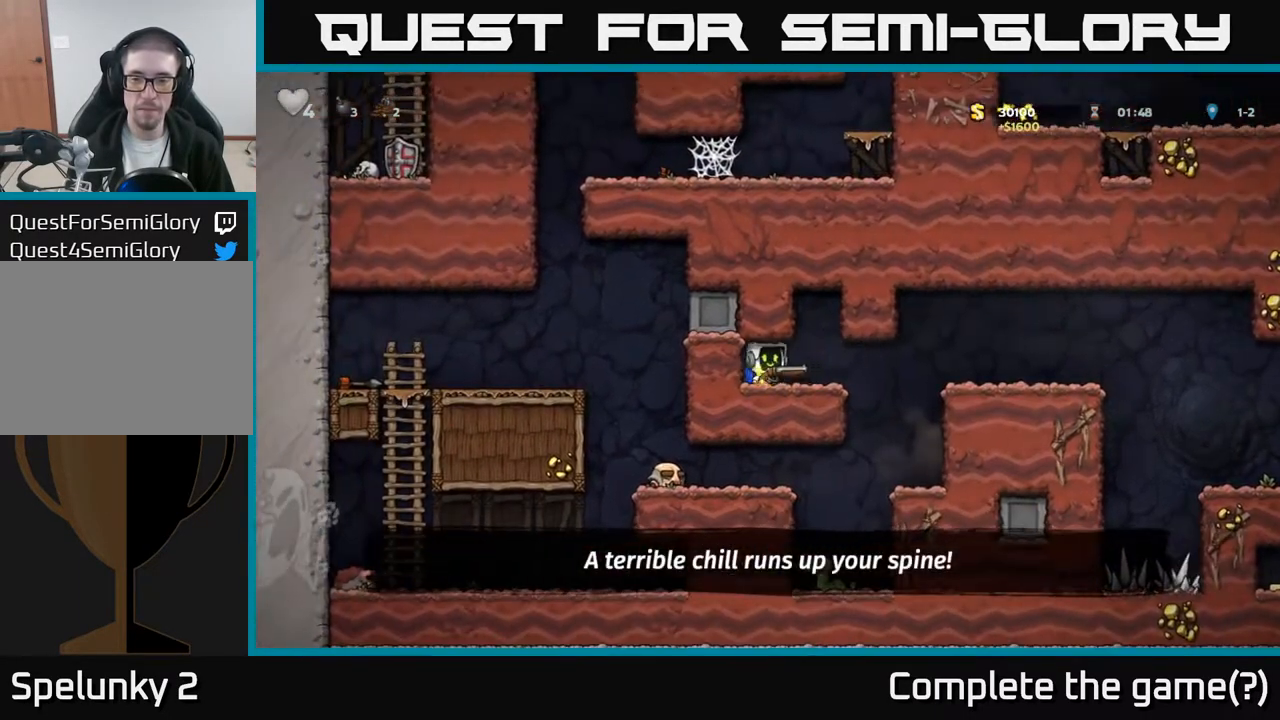
{"buttons": ["DPAD_RIGHT"], "left_stick": "center", "events": [[350, "A", "down"], [433, "A", "up"]]}
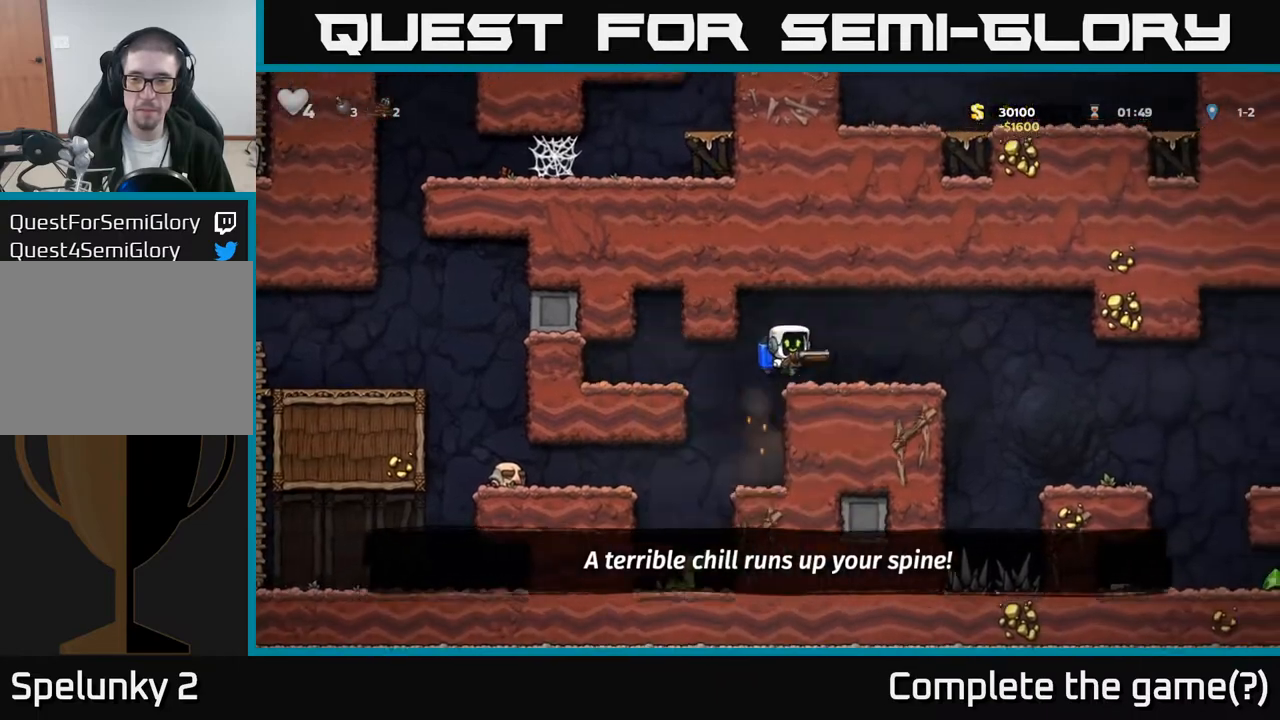
{"buttons": ["DPAD_RIGHT"], "left_stick": "center", "events": []}
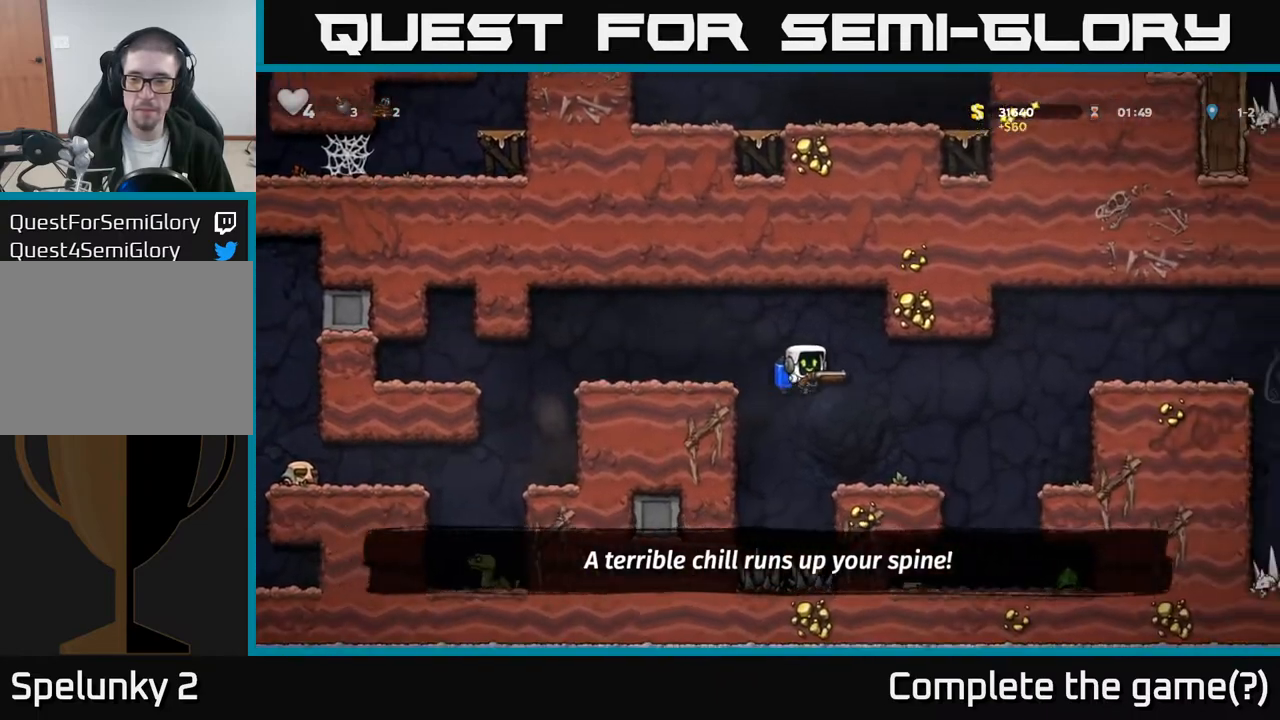
{"buttons": [], "left_stick": "center", "events": [[417, "DPAD_RIGHT", "up"]]}
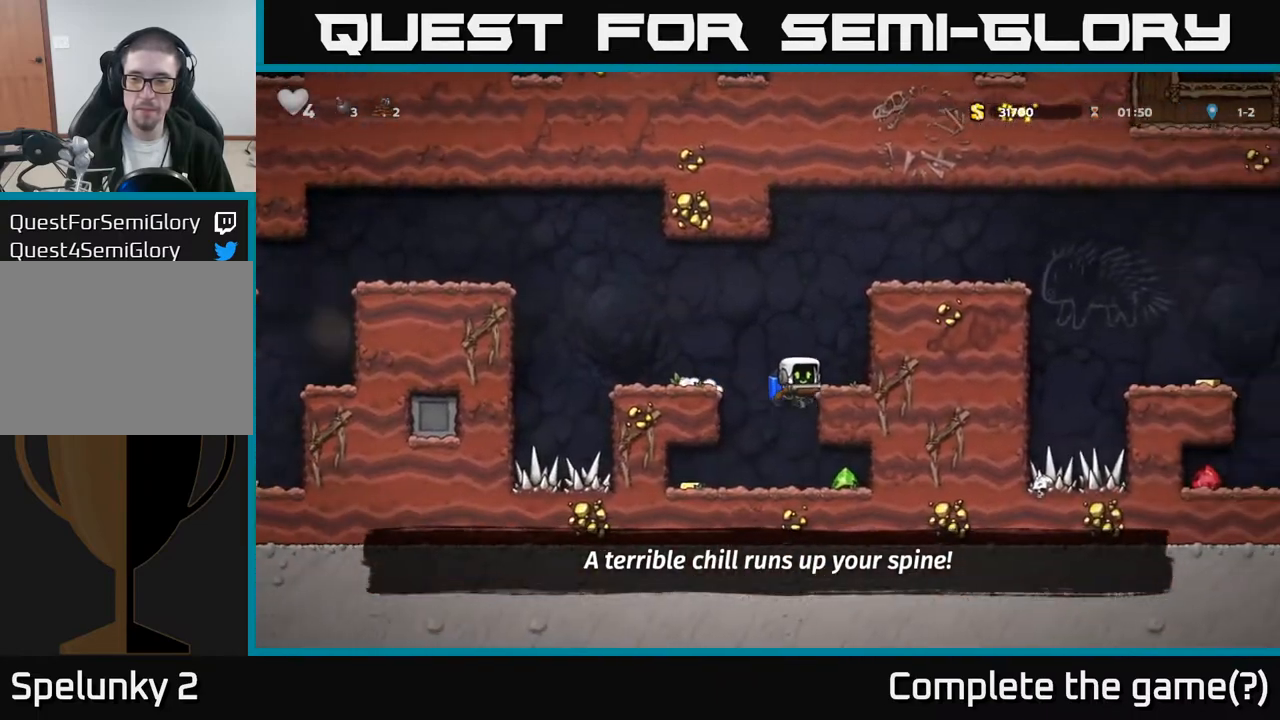
{"buttons": ["DPAD_RIGHT"], "left_stick": "center", "events": [[17, "DPAD_LEFT", "down"], [300, "DPAD_LEFT", "up"], [333, "DPAD_RIGHT", "down"]]}
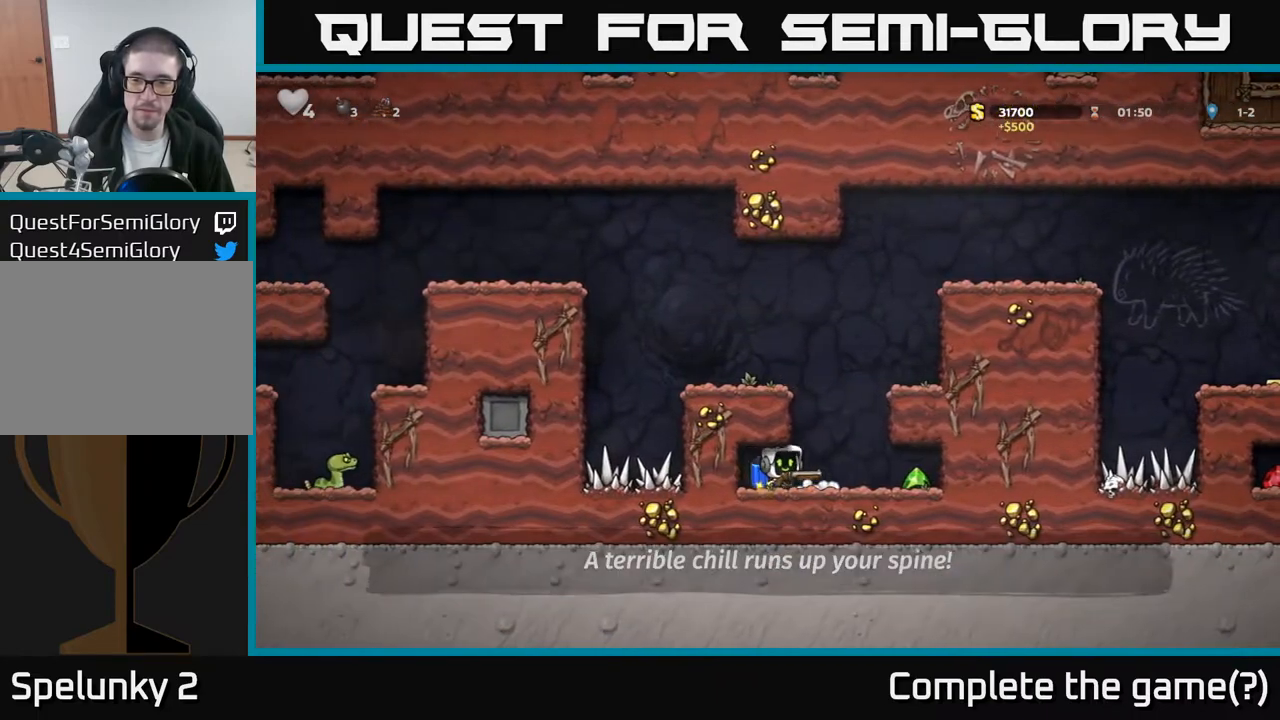
{"buttons": ["DPAD_LEFT"], "left_stick": "center", "events": [[283, "DPAD_RIGHT", "up"], [317, "DPAD_LEFT", "down"]]}